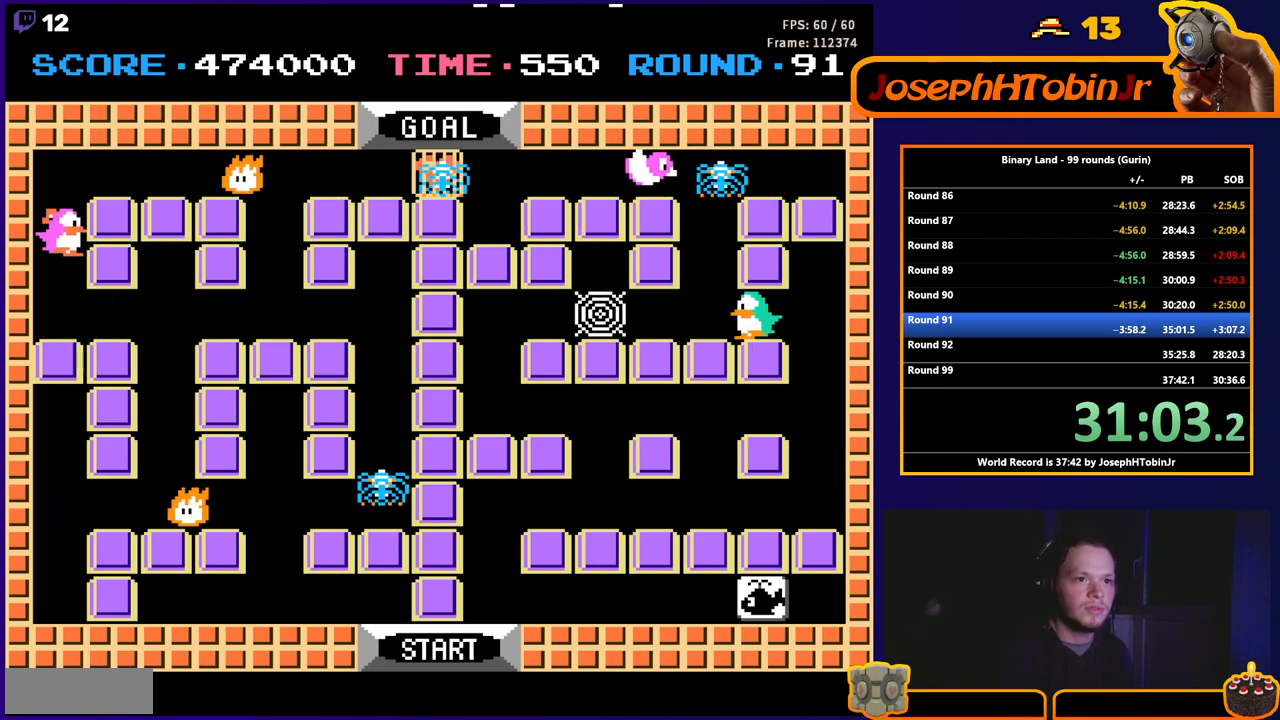
Gameplay with a controller (Nintendo layout); each line is a JSON object with the inputs held at the frame after it. "events" lists button and stick changes between this image and that frame as [ms after this image, input, new state], when the widget could be followed in between. Not read: L3 R3.
{"buttons": ["A"], "events": [[200, "A", "down"], [267, "DPAD_LEFT", "up"], [283, "A", "up"], [350, "DPAD_UP", "down"], [450, "DPAD_UP", "up"], [467, "A", "down"]]}
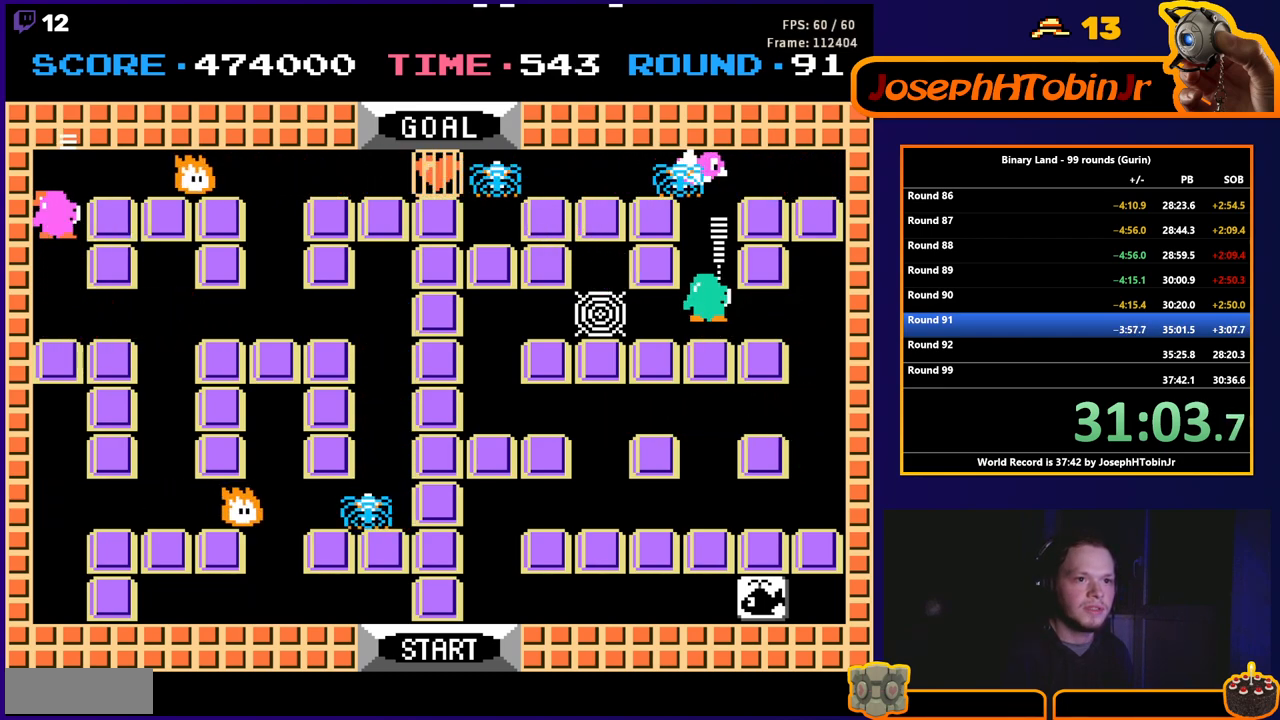
{"buttons": [], "events": [[67, "A", "up"], [67, "DPAD_DOWN", "down"], [300, "DPAD_DOWN", "up"]]}
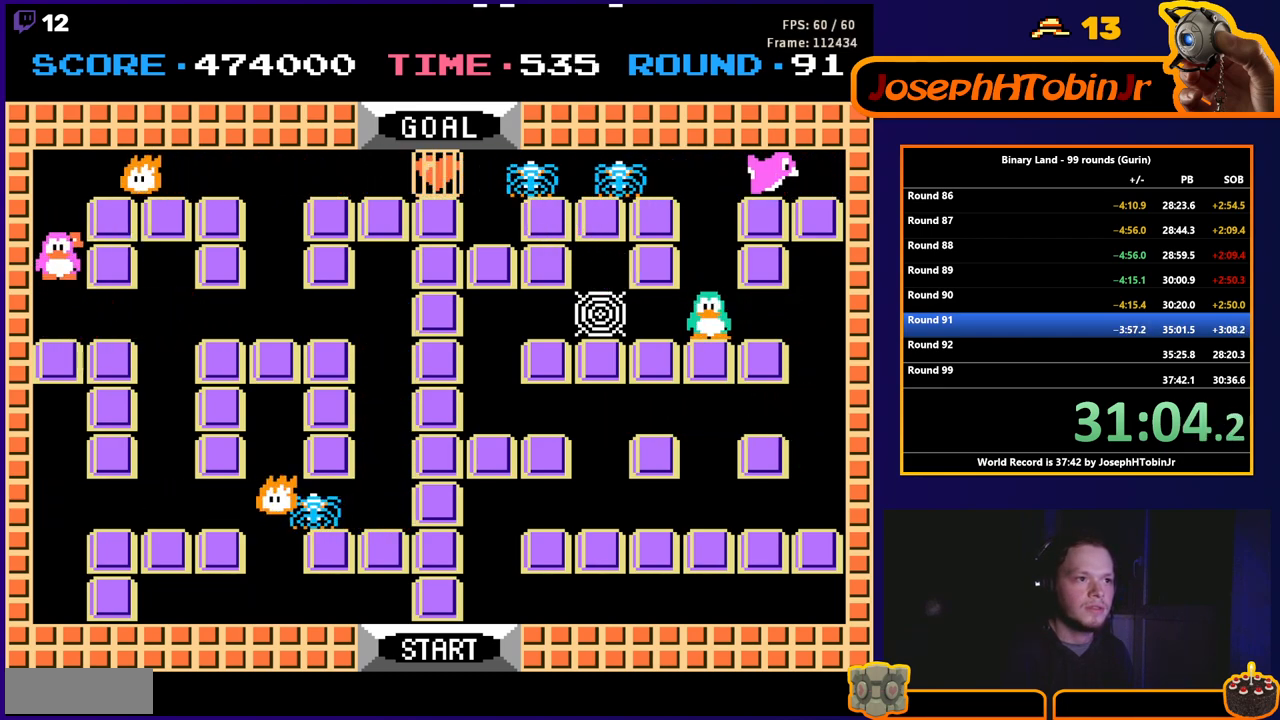
{"buttons": ["DPAD_LEFT"], "events": [[67, "DPAD_DOWN", "down"], [83, "DPAD_DOWN", "up"], [100, "DPAD_DOWN", "down"], [417, "DPAD_DOWN", "up"], [450, "DPAD_LEFT", "down"]]}
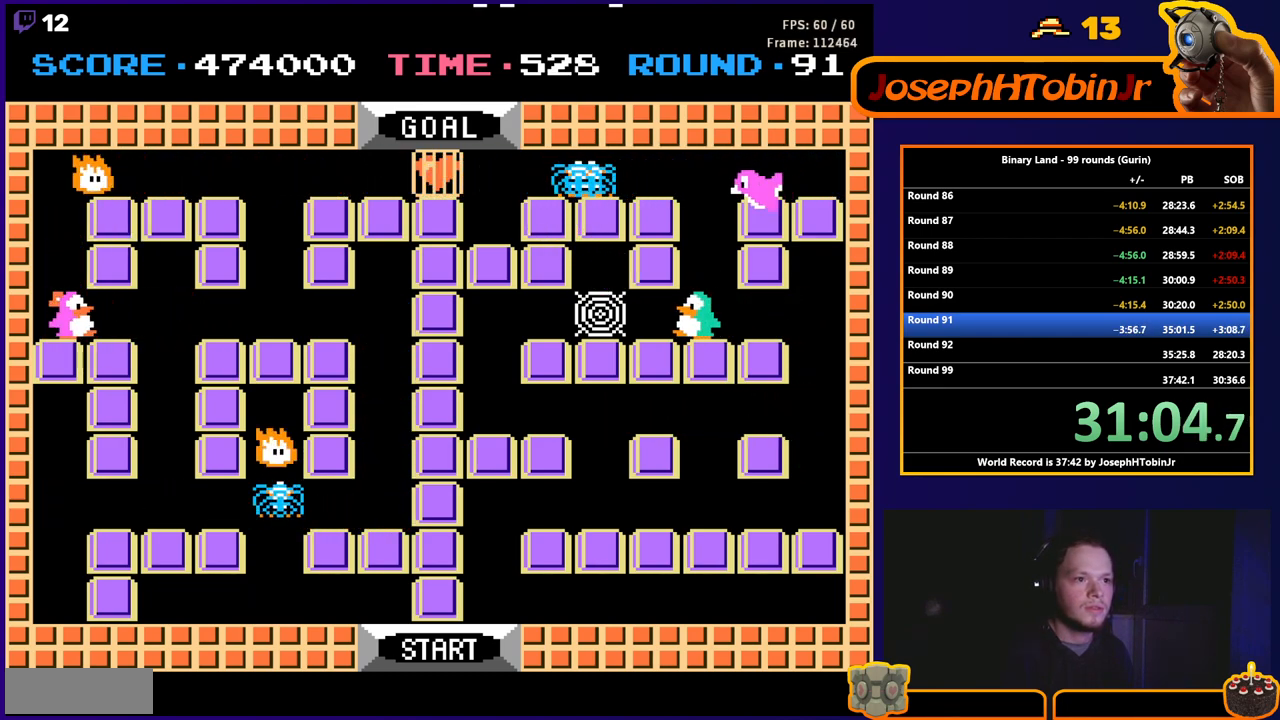
{"buttons": [], "events": [[117, "A", "down"], [183, "DPAD_LEFT", "up"], [200, "A", "up"], [317, "DPAD_LEFT", "down"], [483, "DPAD_LEFT", "up"]]}
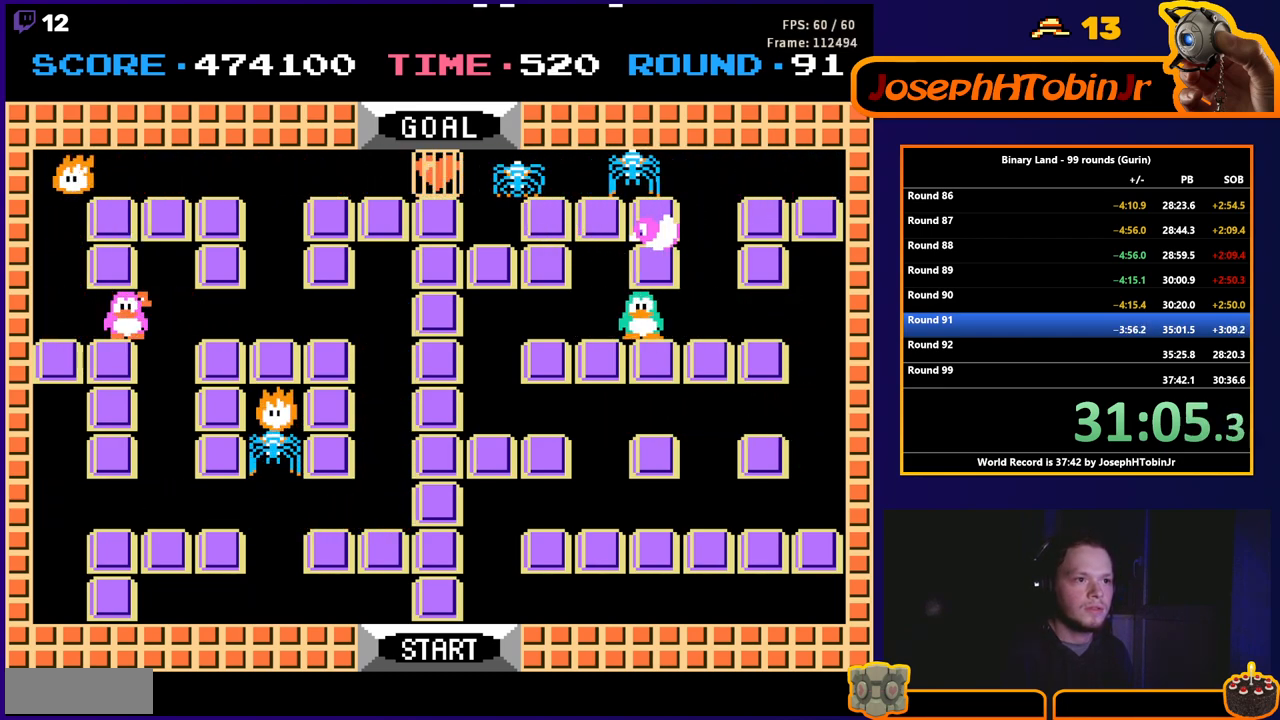
{"buttons": ["DPAD_RIGHT"], "events": [[300, "DPAD_RIGHT", "down"]]}
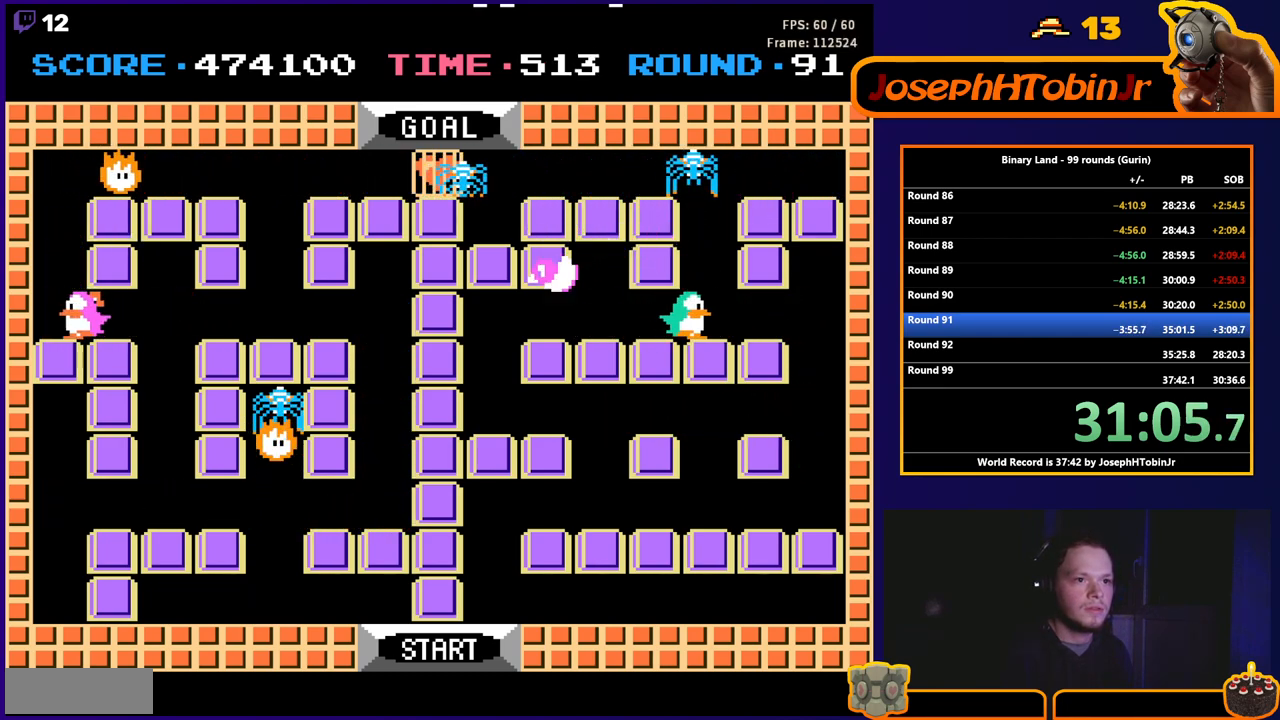
{"buttons": ["DPAD_UP"], "events": [[67, "DPAD_UP", "down"], [100, "DPAD_RIGHT", "up"], [367, "A", "down"], [450, "A", "up"]]}
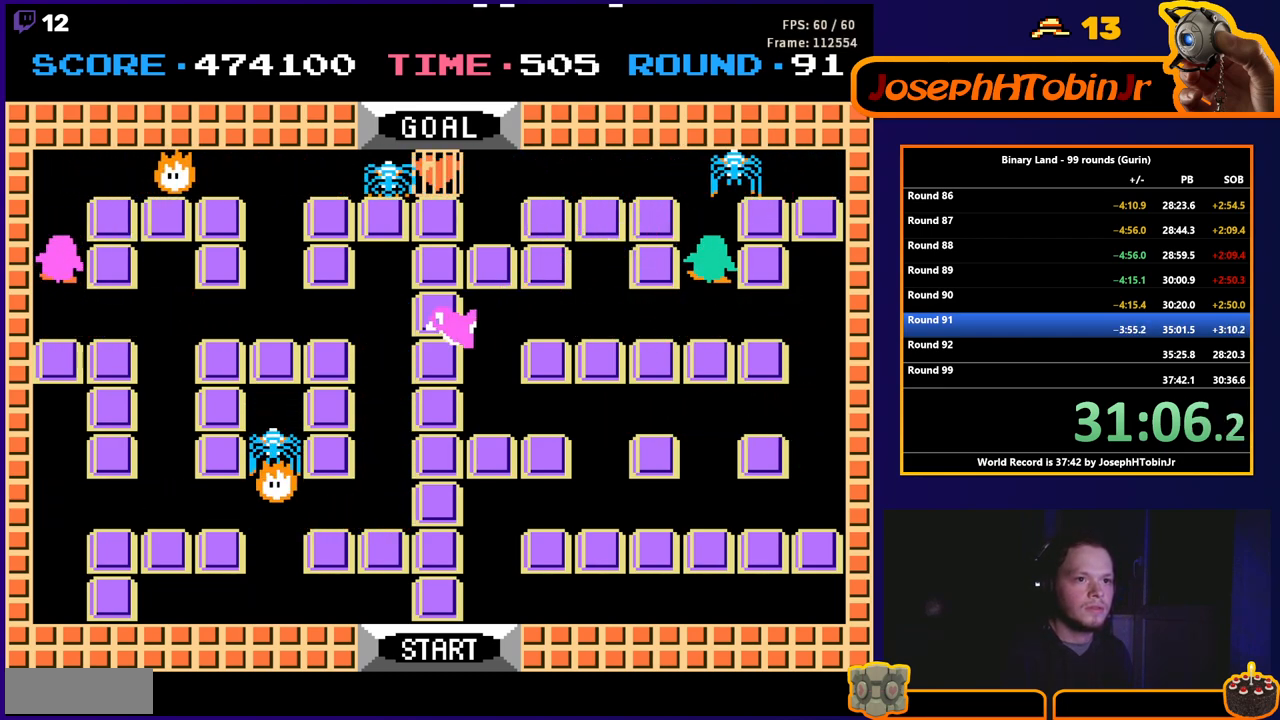
{"buttons": ["DPAD_UP"], "events": [[100, "DPAD_UP", "up"], [283, "DPAD_UP", "down"]]}
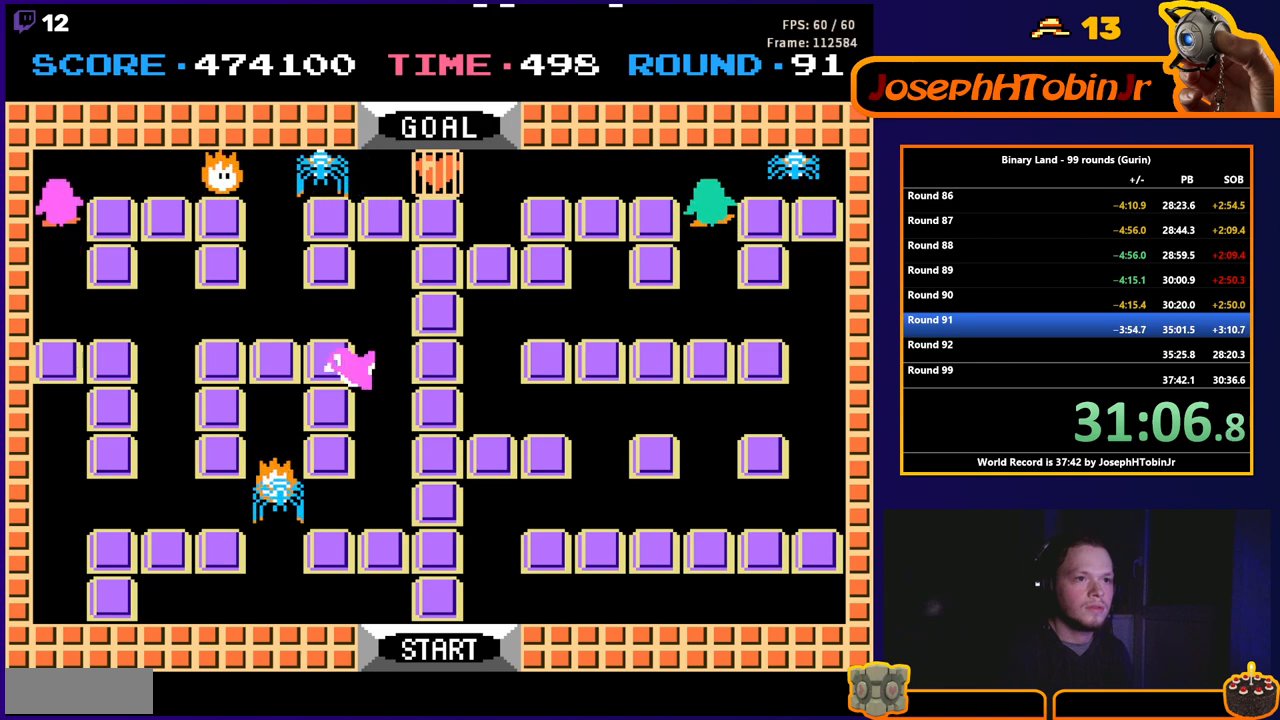
{"buttons": ["DPAD_RIGHT"], "events": [[167, "DPAD_RIGHT", "down"], [183, "DPAD_UP", "up"], [200, "A", "down"], [250, "DPAD_RIGHT", "up"], [267, "A", "up"], [417, "DPAD_RIGHT", "down"]]}
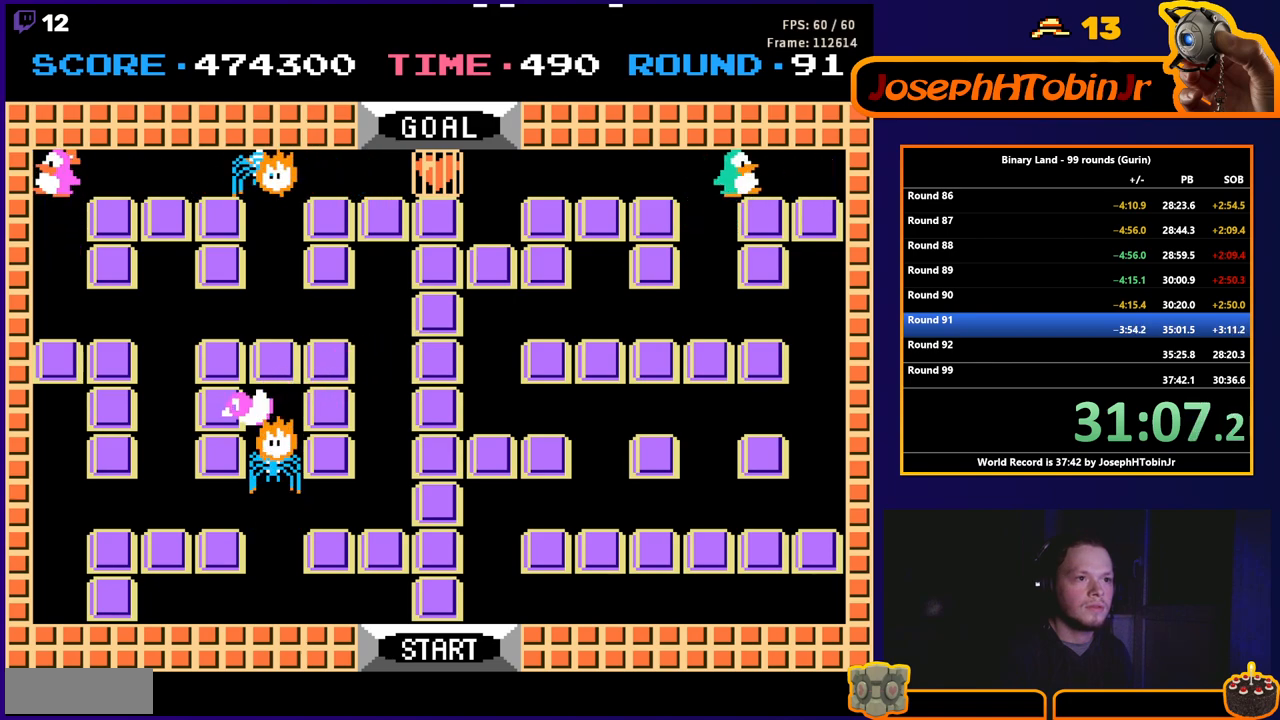
{"buttons": ["DPAD_RIGHT"], "events": []}
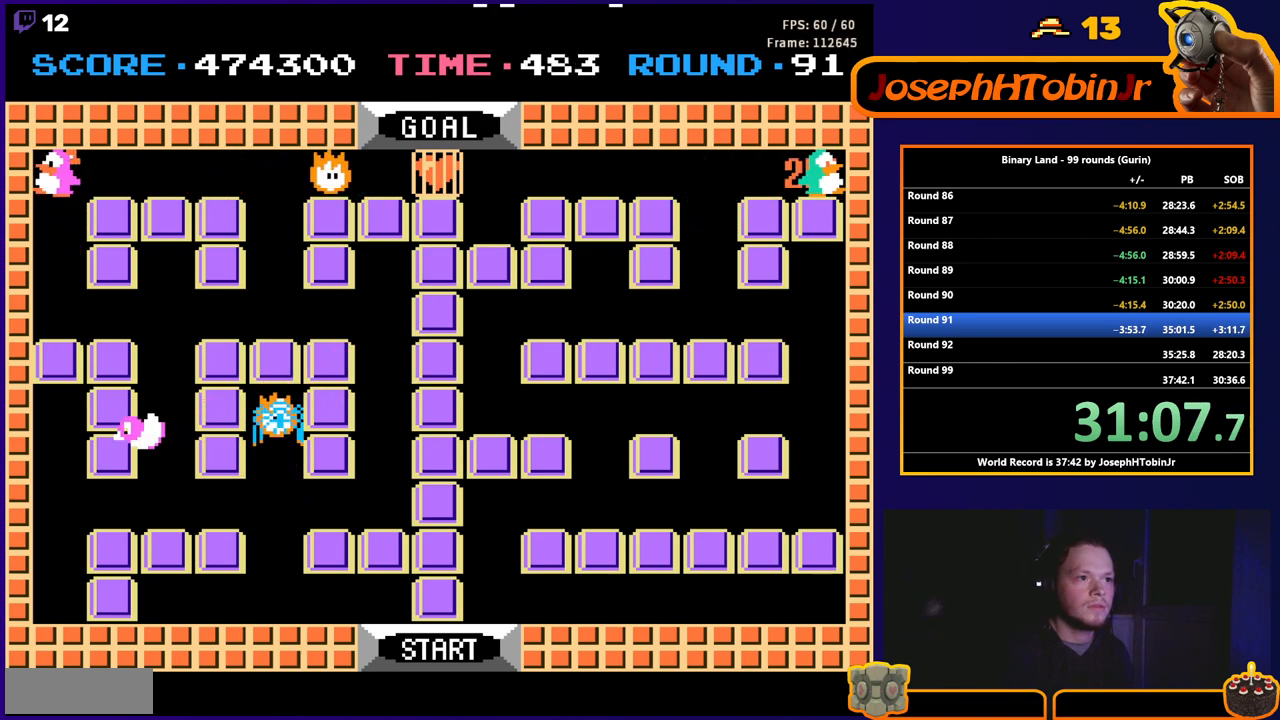
{"buttons": ["A"], "events": [[33, "DPAD_RIGHT", "up"], [67, "DPAD_LEFT", "down"], [100, "A", "down"], [167, "A", "up"], [200, "DPAD_LEFT", "up"], [333, "DPAD_LEFT", "down"], [450, "A", "down"], [450, "DPAD_LEFT", "up"]]}
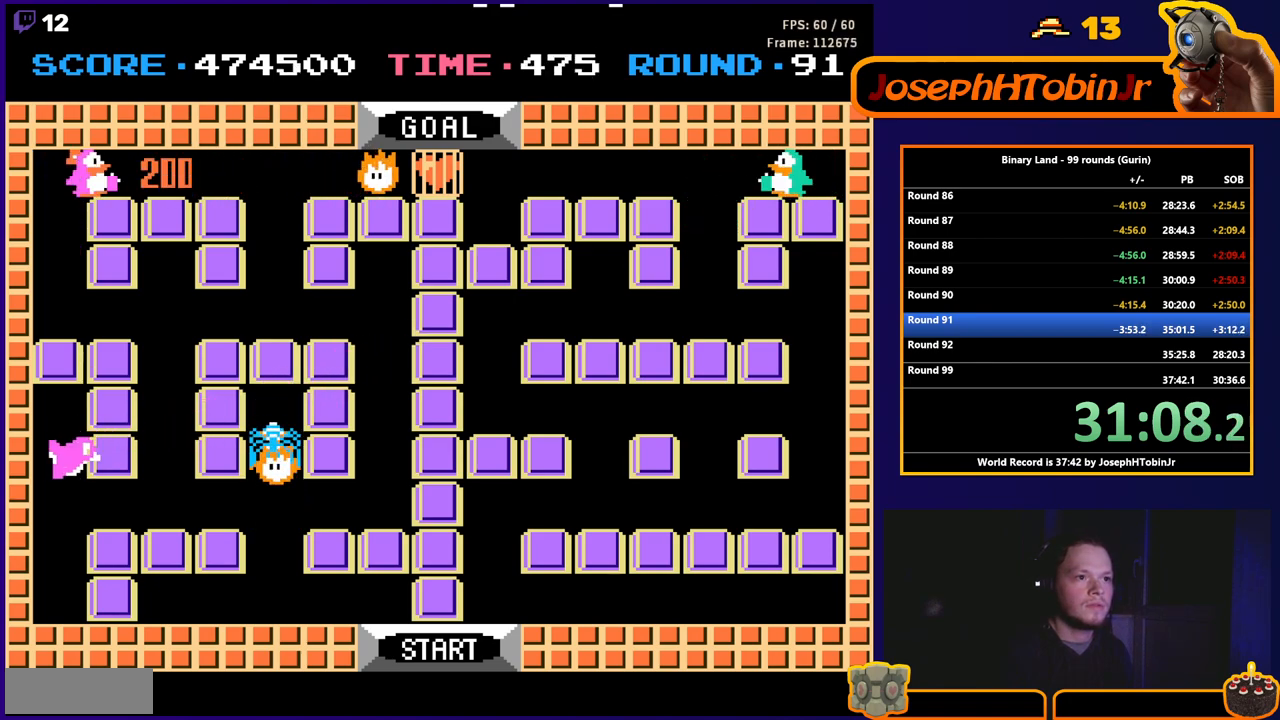
{"buttons": ["DPAD_LEFT"], "events": [[17, "A", "up"], [33, "DPAD_LEFT", "down"]]}
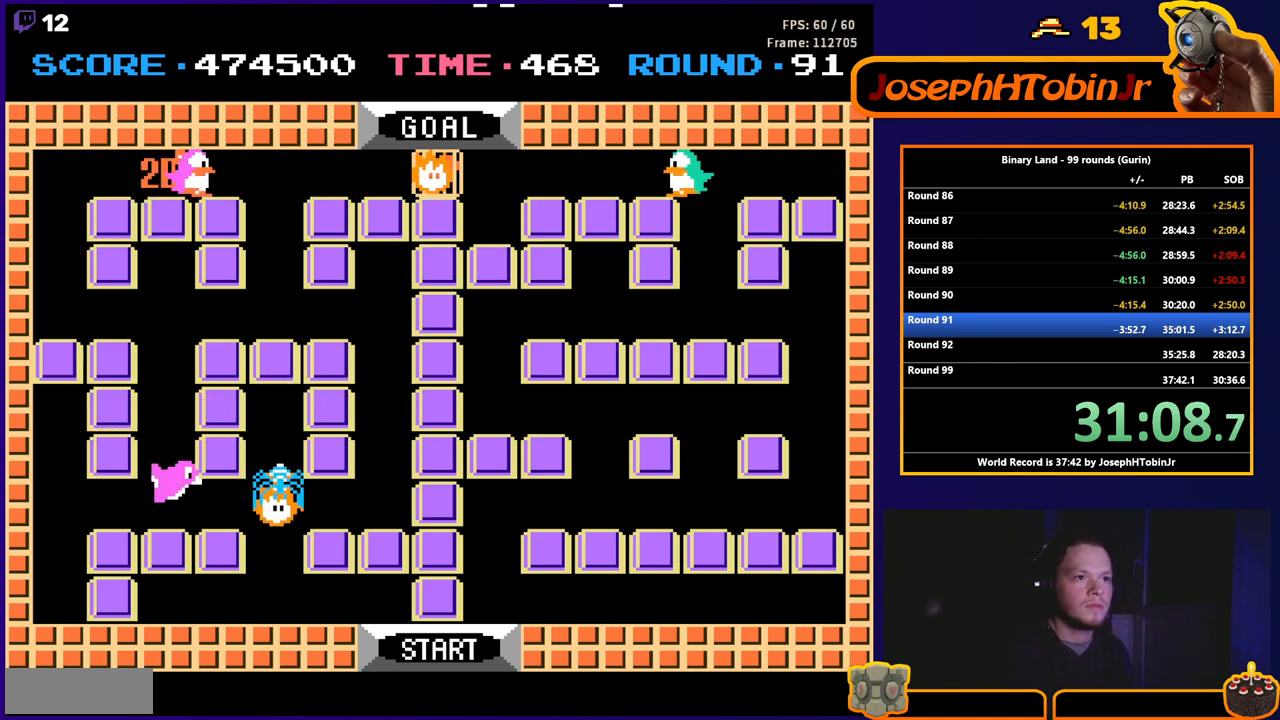
{"buttons": [], "events": [[483, "DPAD_LEFT", "up"]]}
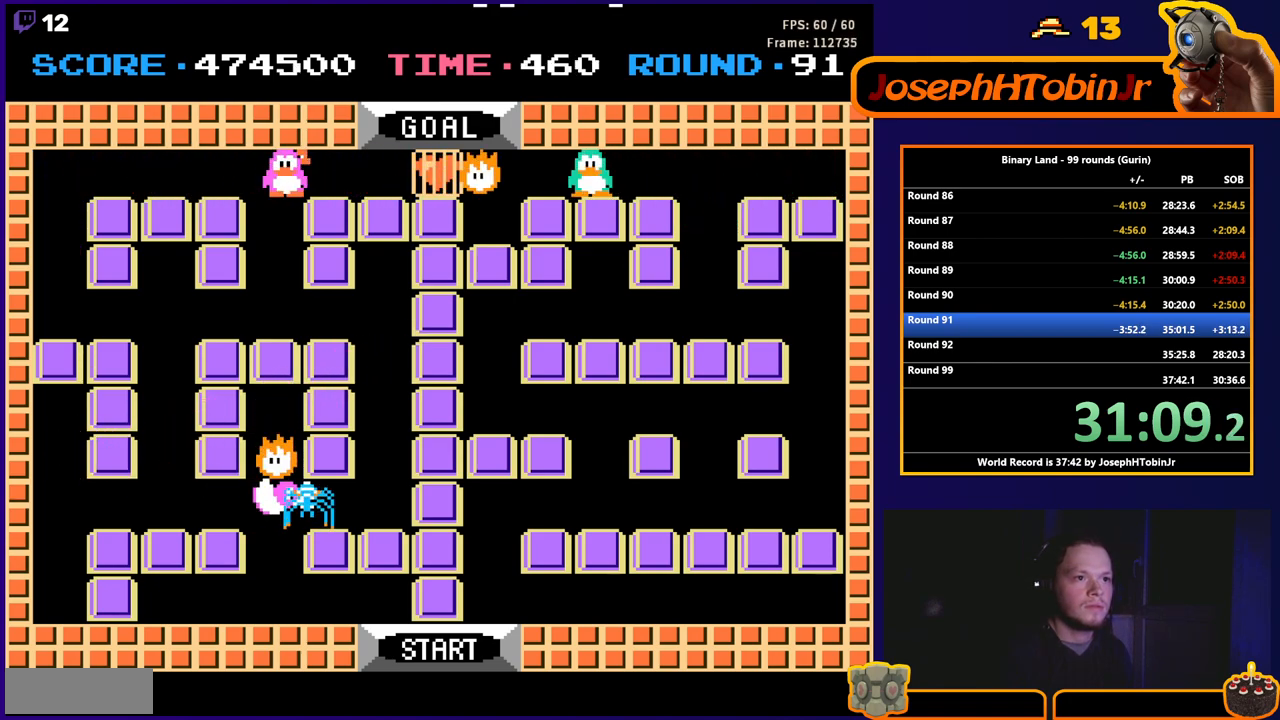
{"buttons": ["DPAD_RIGHT"], "events": [[133, "DPAD_RIGHT", "down"], [333, "DPAD_RIGHT", "up"], [500, "DPAD_RIGHT", "down"]]}
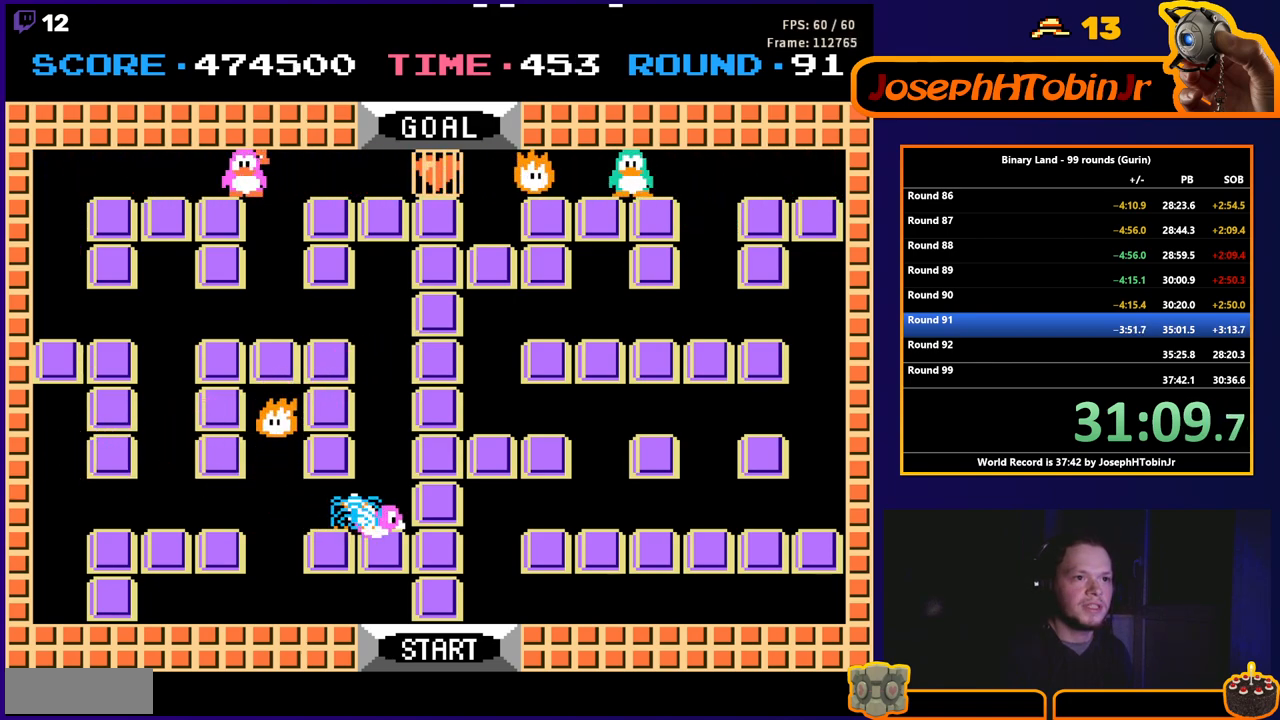
{"buttons": ["DPAD_DOWN"], "events": [[100, "DPAD_RIGHT", "up"], [233, "DPAD_RIGHT", "down"], [483, "DPAD_RIGHT", "up"], [500, "DPAD_DOWN", "down"]]}
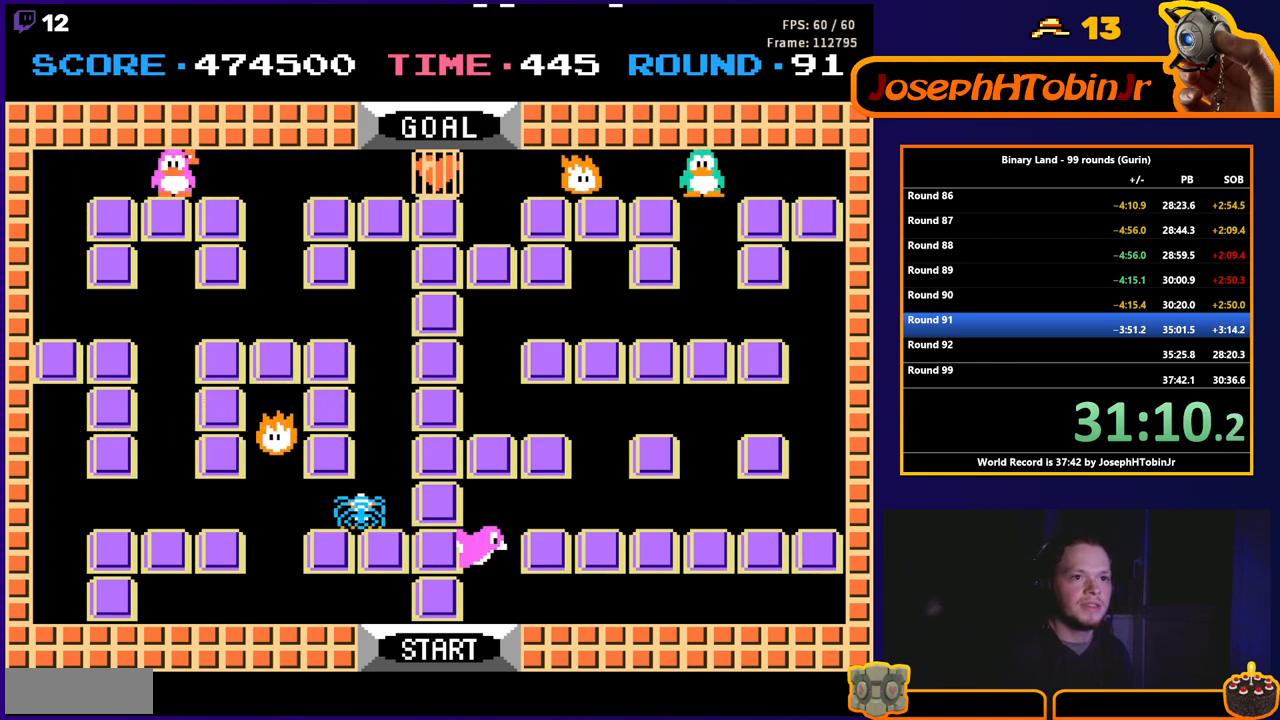
{"buttons": [], "events": [[483, "DPAD_DOWN", "up"]]}
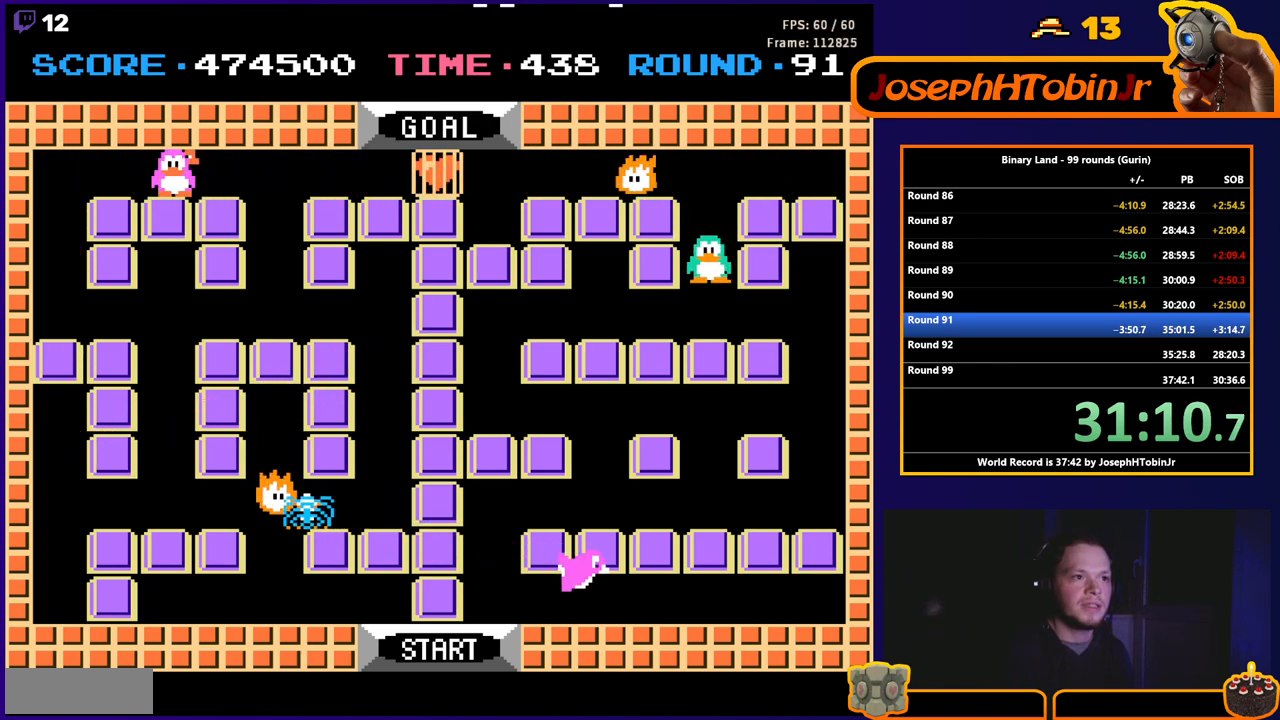
{"buttons": [], "events": [[133, "DPAD_RIGHT", "down"], [183, "DPAD_RIGHT", "up"]]}
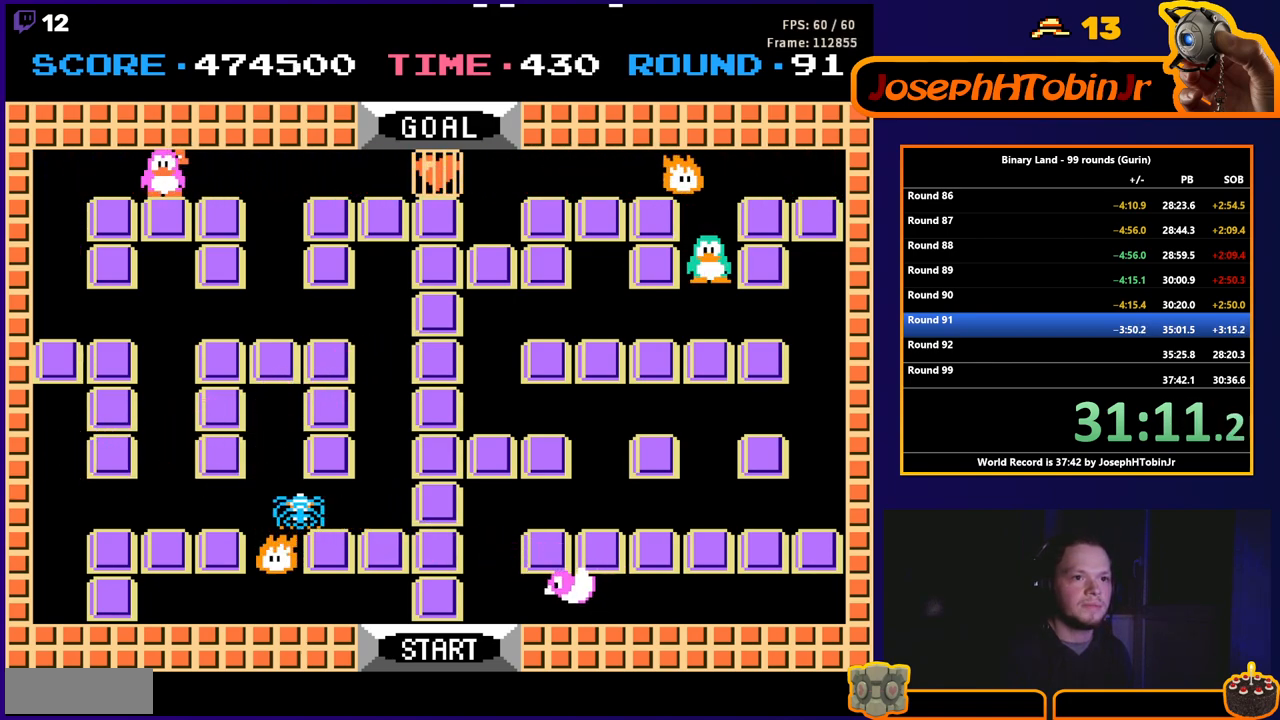
{"buttons": [], "events": []}
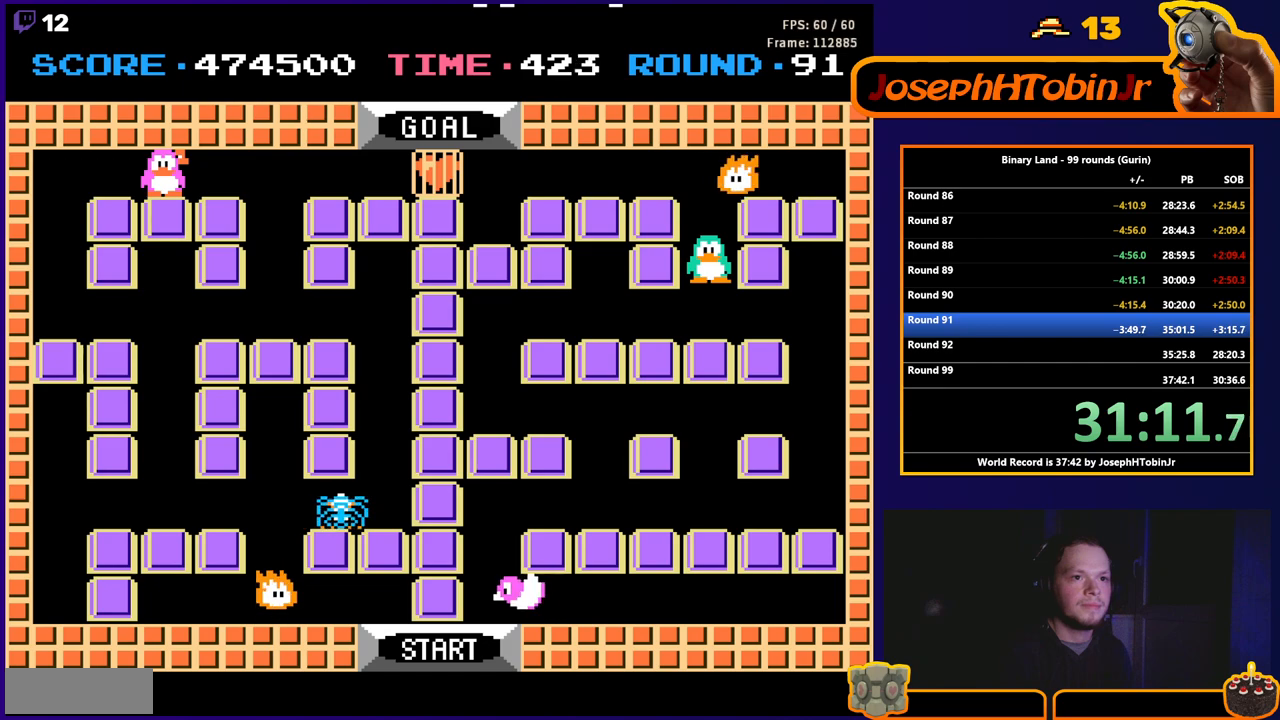
{"buttons": ["DPAD_UP"], "events": [[50, "DPAD_UP", "down"]]}
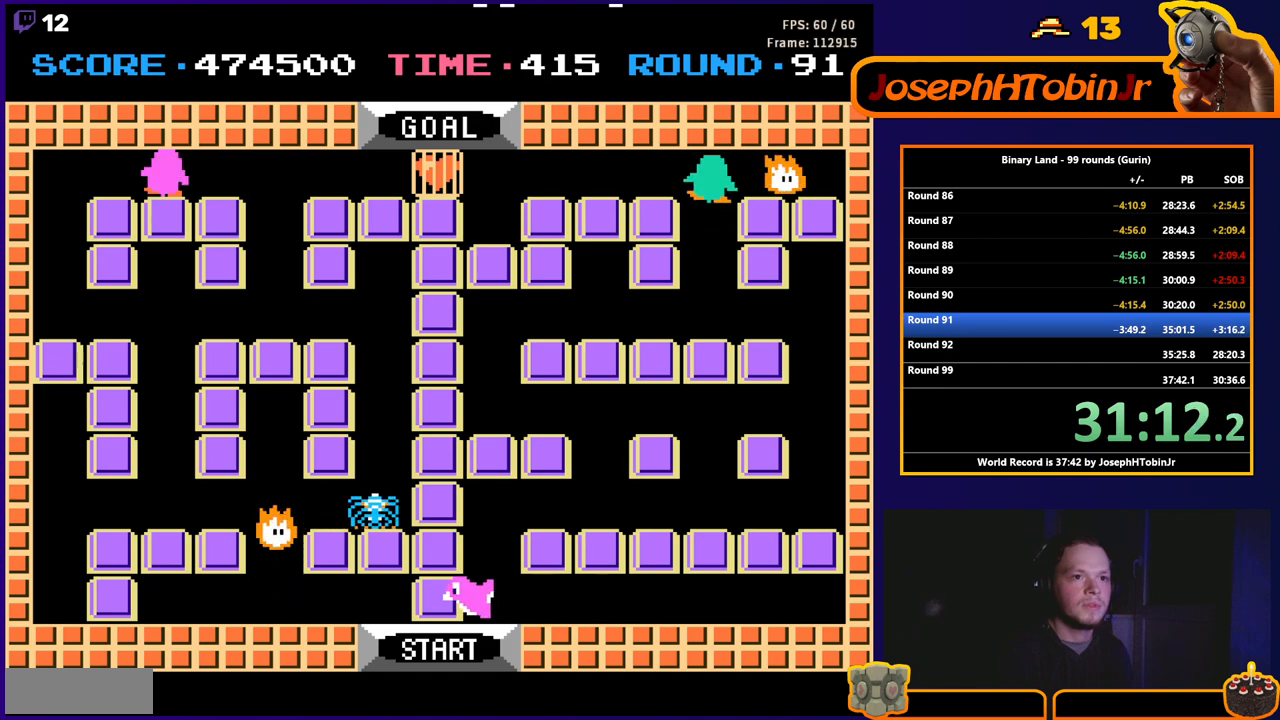
{"buttons": ["DPAD_LEFT"], "events": [[33, "DPAD_LEFT", "down"], [50, "DPAD_UP", "up"]]}
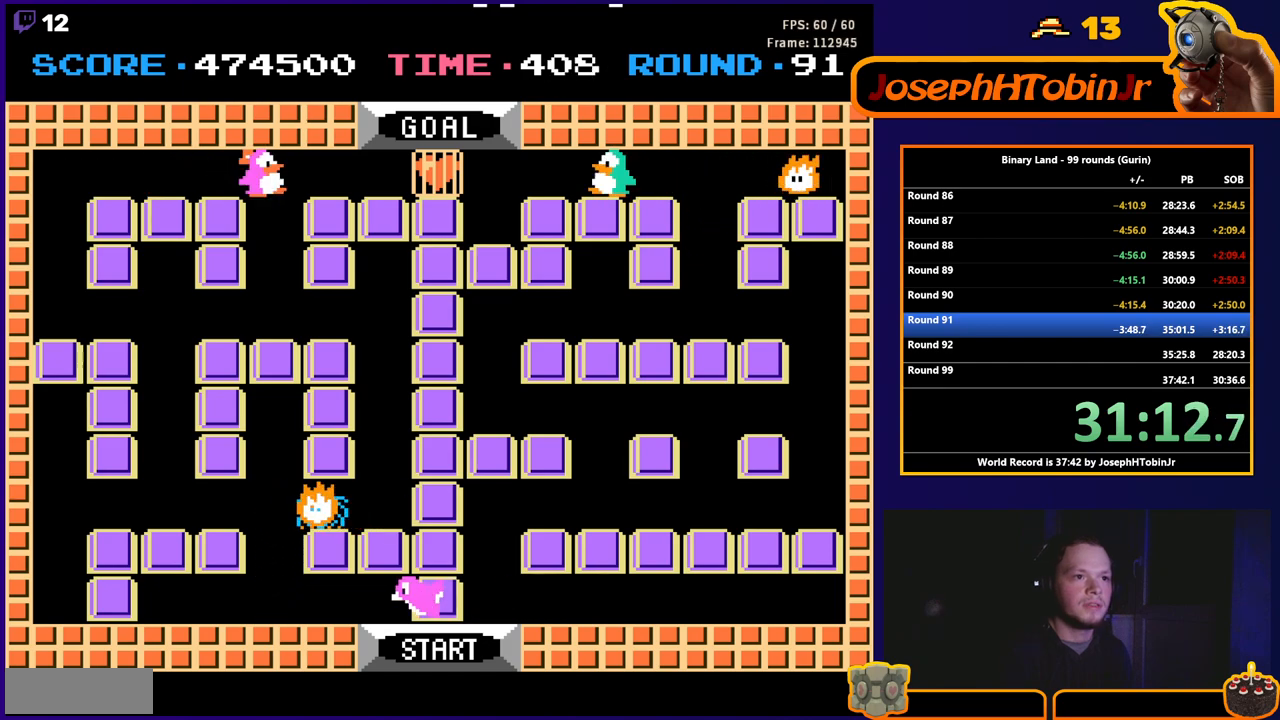
{"buttons": ["DPAD_LEFT"], "events": []}
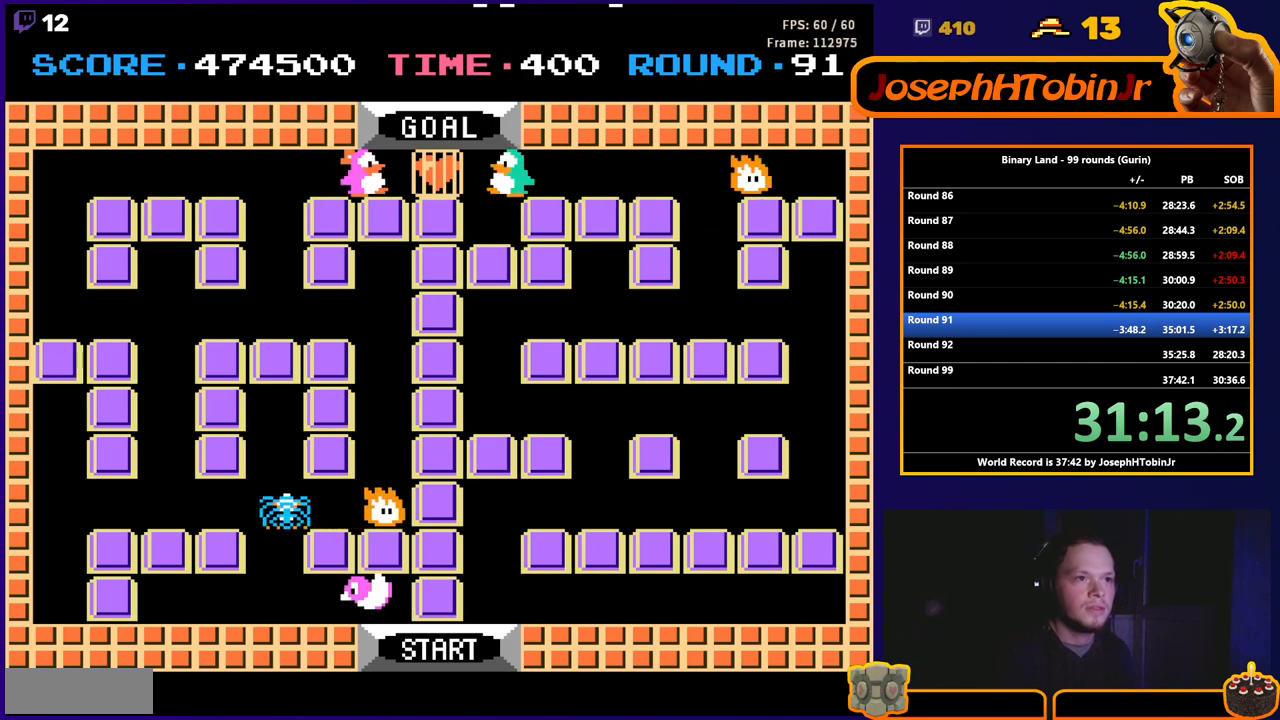
{"buttons": [], "events": [[417, "DPAD_LEFT", "up"]]}